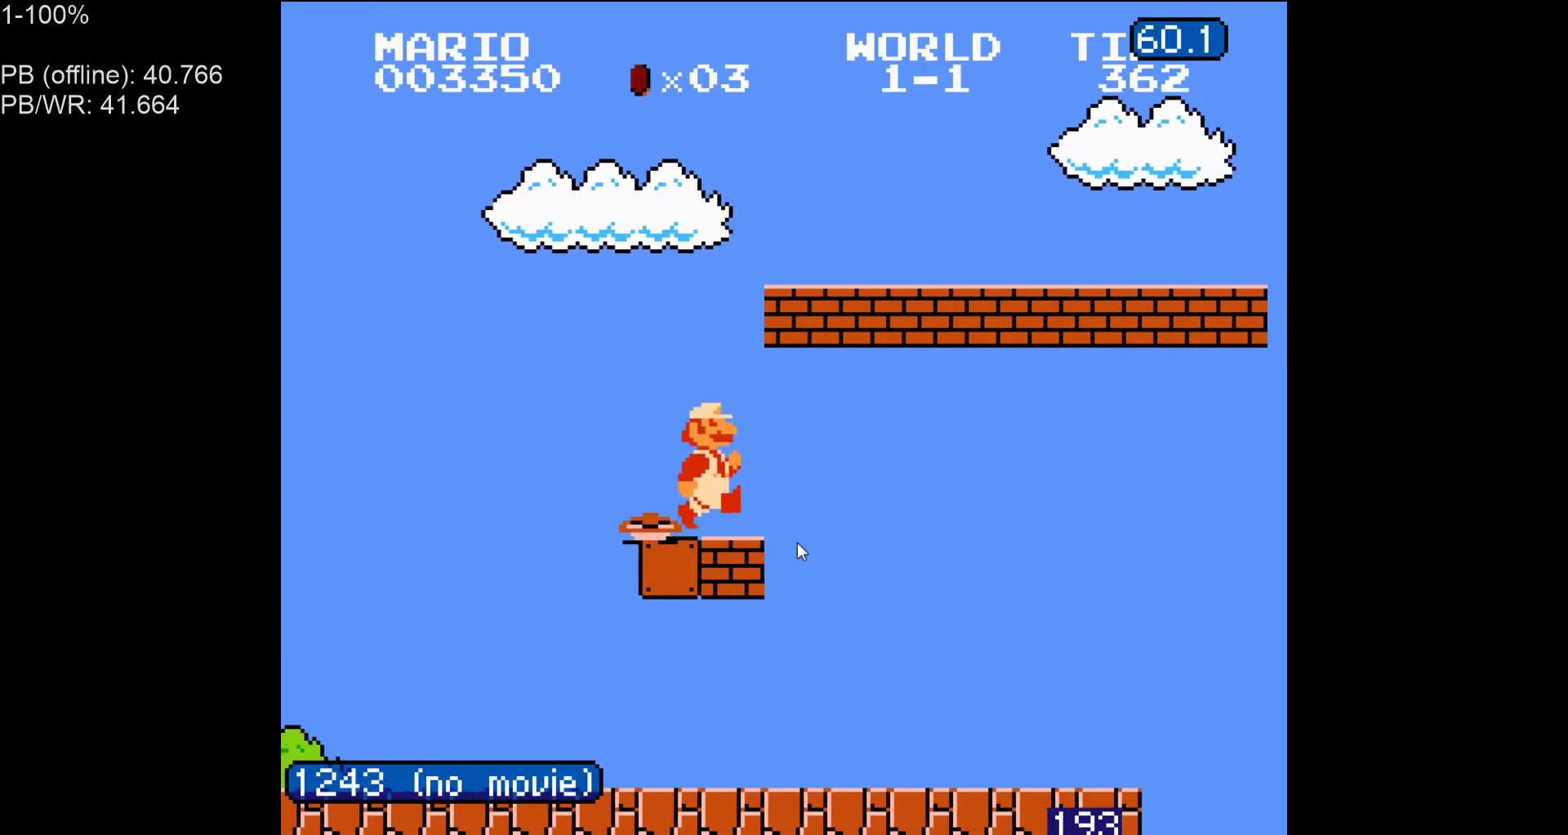
Gameplay with a controller (Nintendo layout); each line is a JSON object with the inputs held at the frame after it. "events" lists button and stick changes between this image and that frame as [ms after this image, input, new state], when the widget could be followed in between. Not read: L3 R3.
{"buttons": ["B", "DPAD_RIGHT"], "events": []}
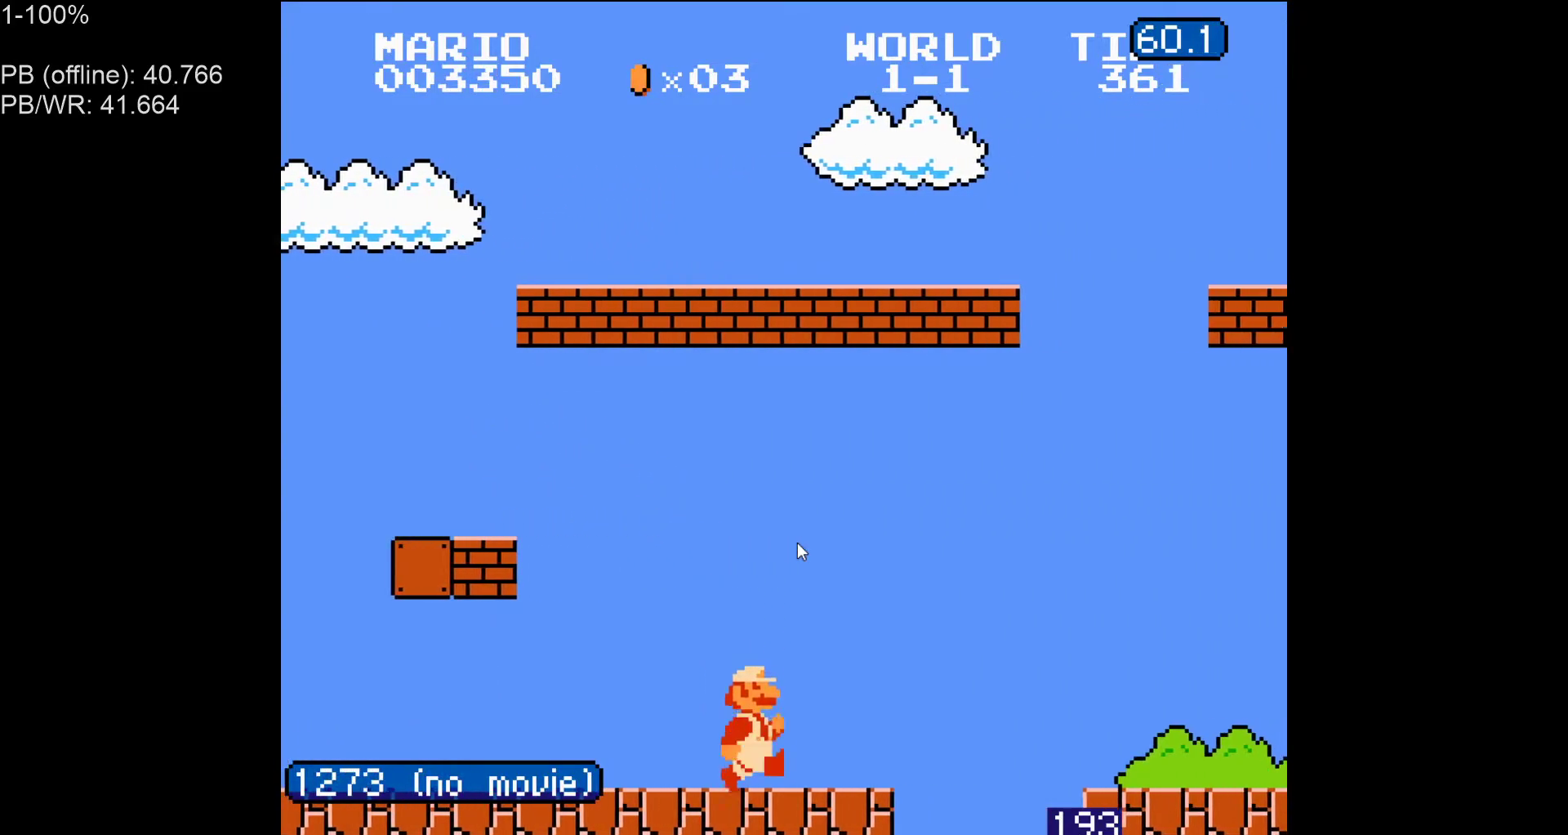
{"buttons": ["A", "B", "DPAD_RIGHT"], "events": [[33, "A", "down"]]}
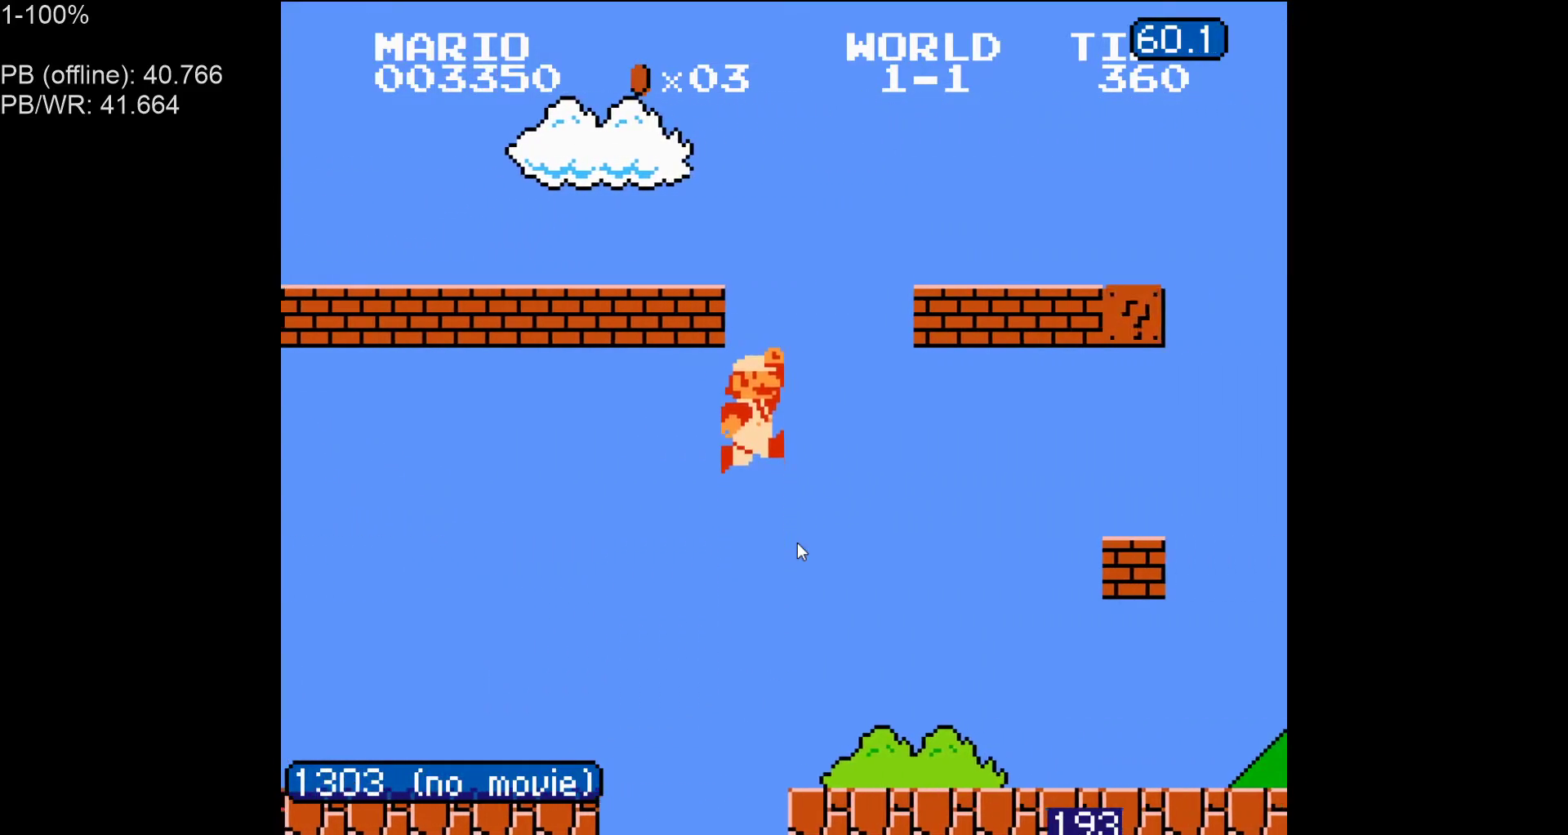
{"buttons": ["B", "DPAD_LEFT"], "events": [[50, "A", "up"], [467, "DPAD_RIGHT", "up"], [500, "DPAD_LEFT", "down"]]}
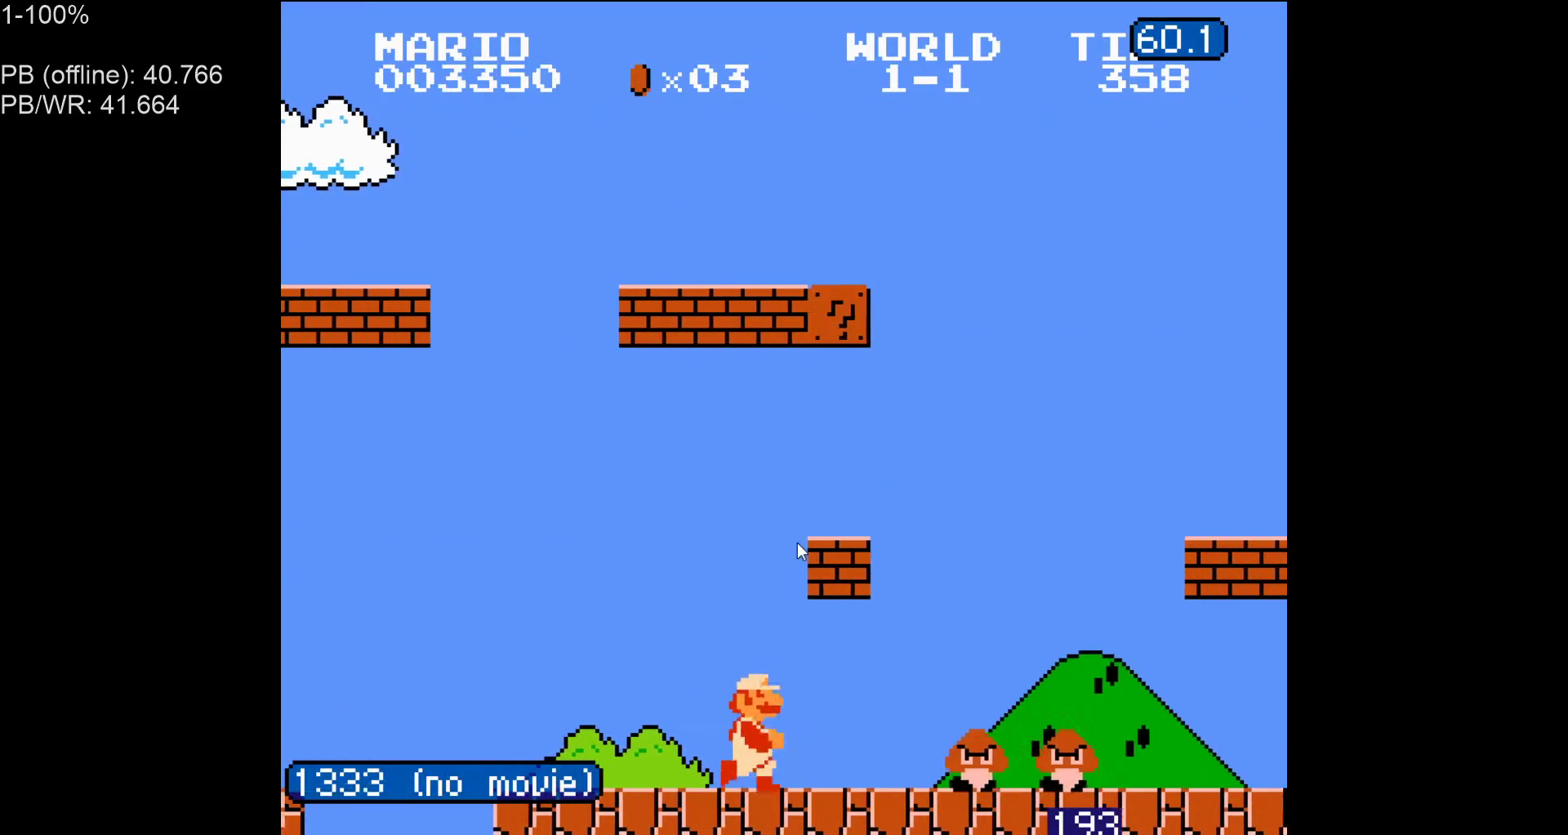
{"buttons": ["A", "B", "DPAD_LEFT"], "events": [[117, "A", "down"], [217, "A", "up"], [450, "A", "down"]]}
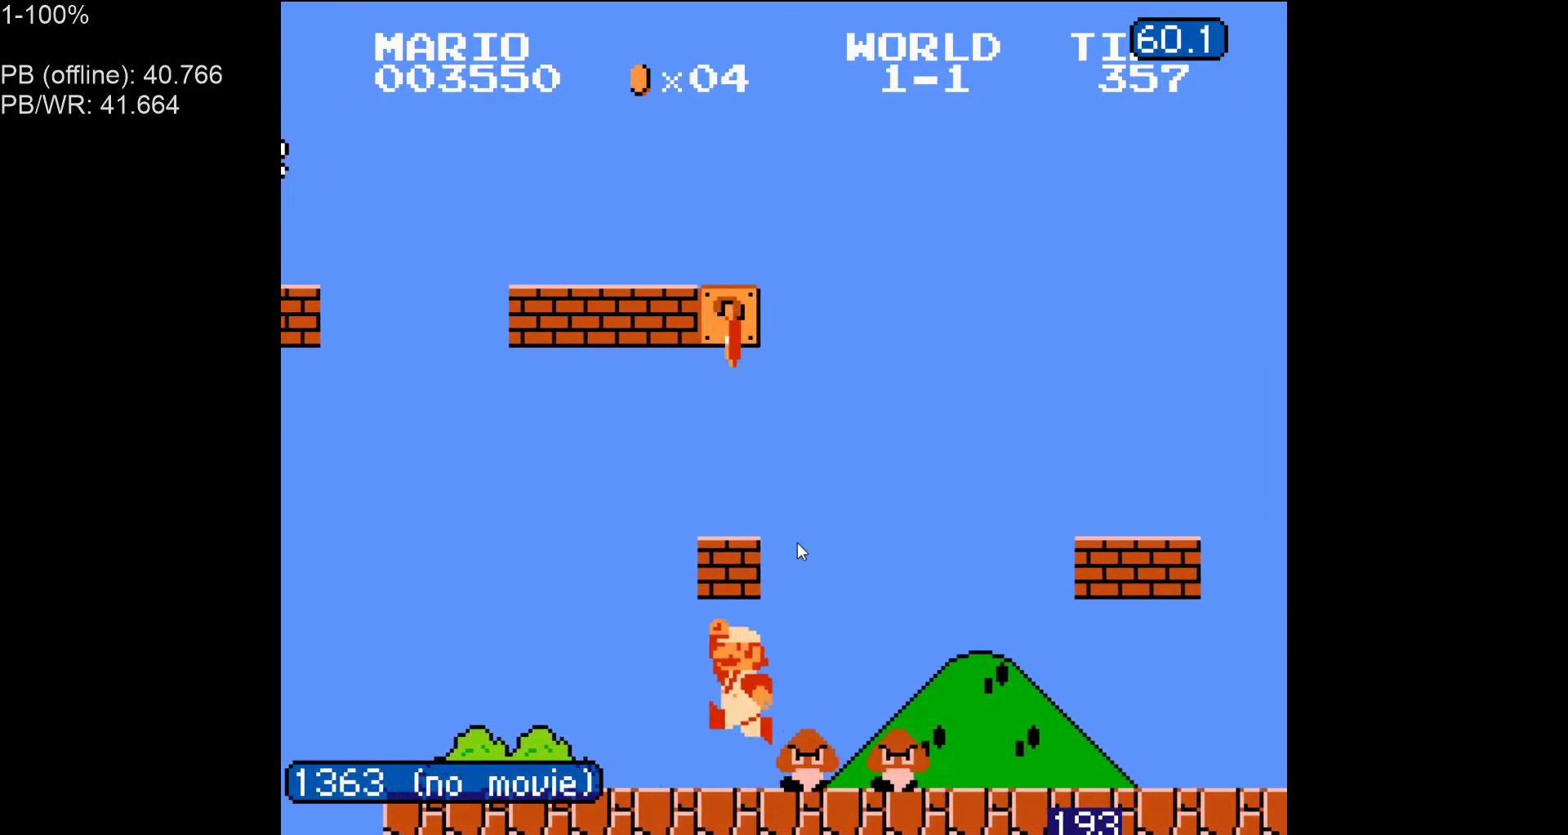
{"buttons": ["B", "DPAD_RIGHT"], "events": [[117, "A", "up"], [233, "DPAD_LEFT", "up"], [267, "A", "down"], [350, "DPAD_RIGHT", "down"], [417, "A", "up"]]}
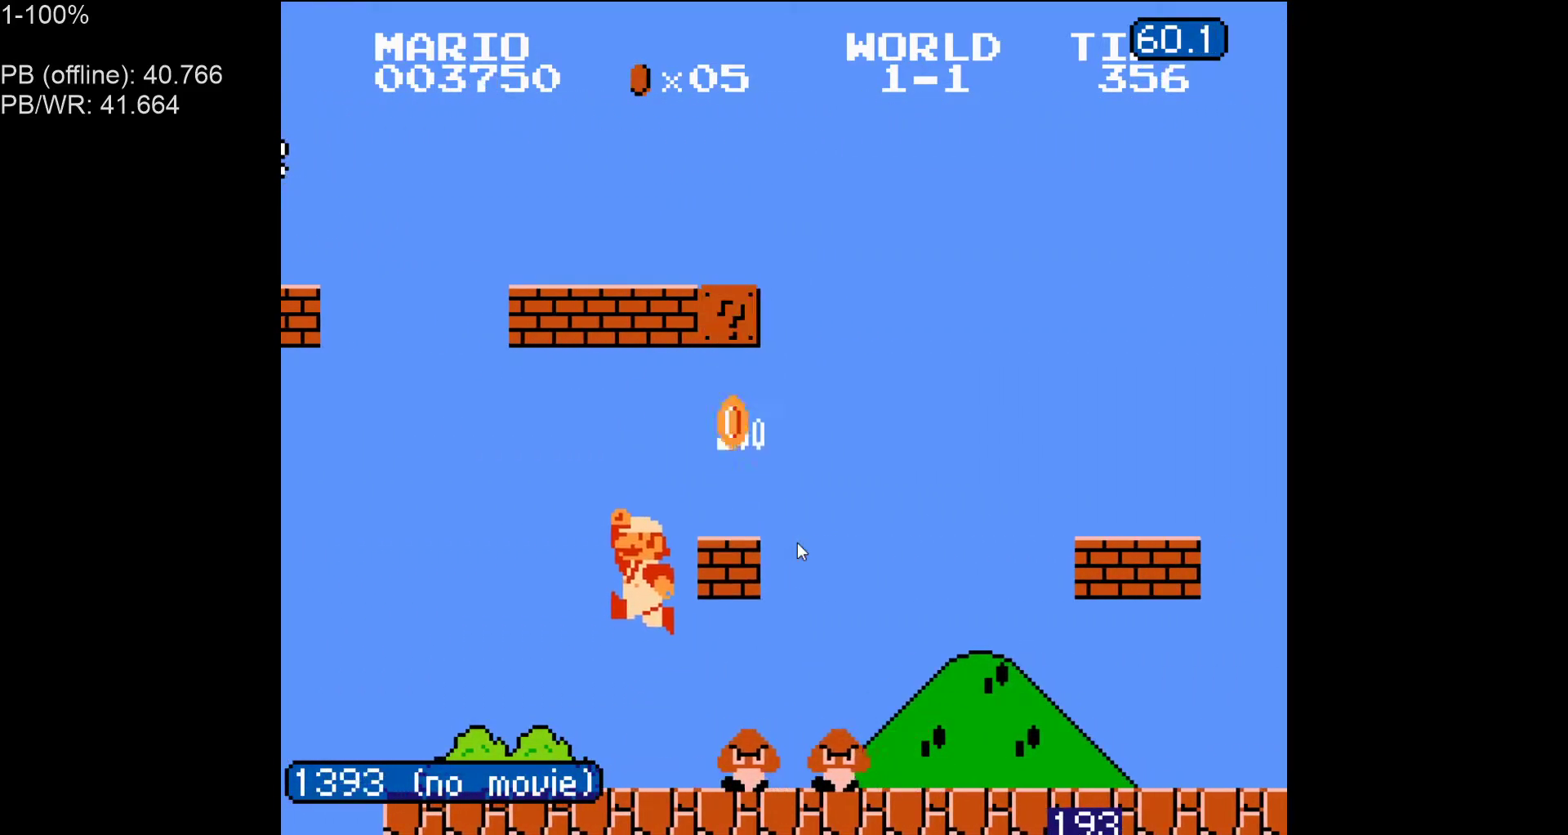
{"buttons": ["B", "DPAD_RIGHT"], "events": [[283, "DPAD_RIGHT", "up"], [417, "A", "down"], [417, "DPAD_RIGHT", "down"], [450, "A", "up"]]}
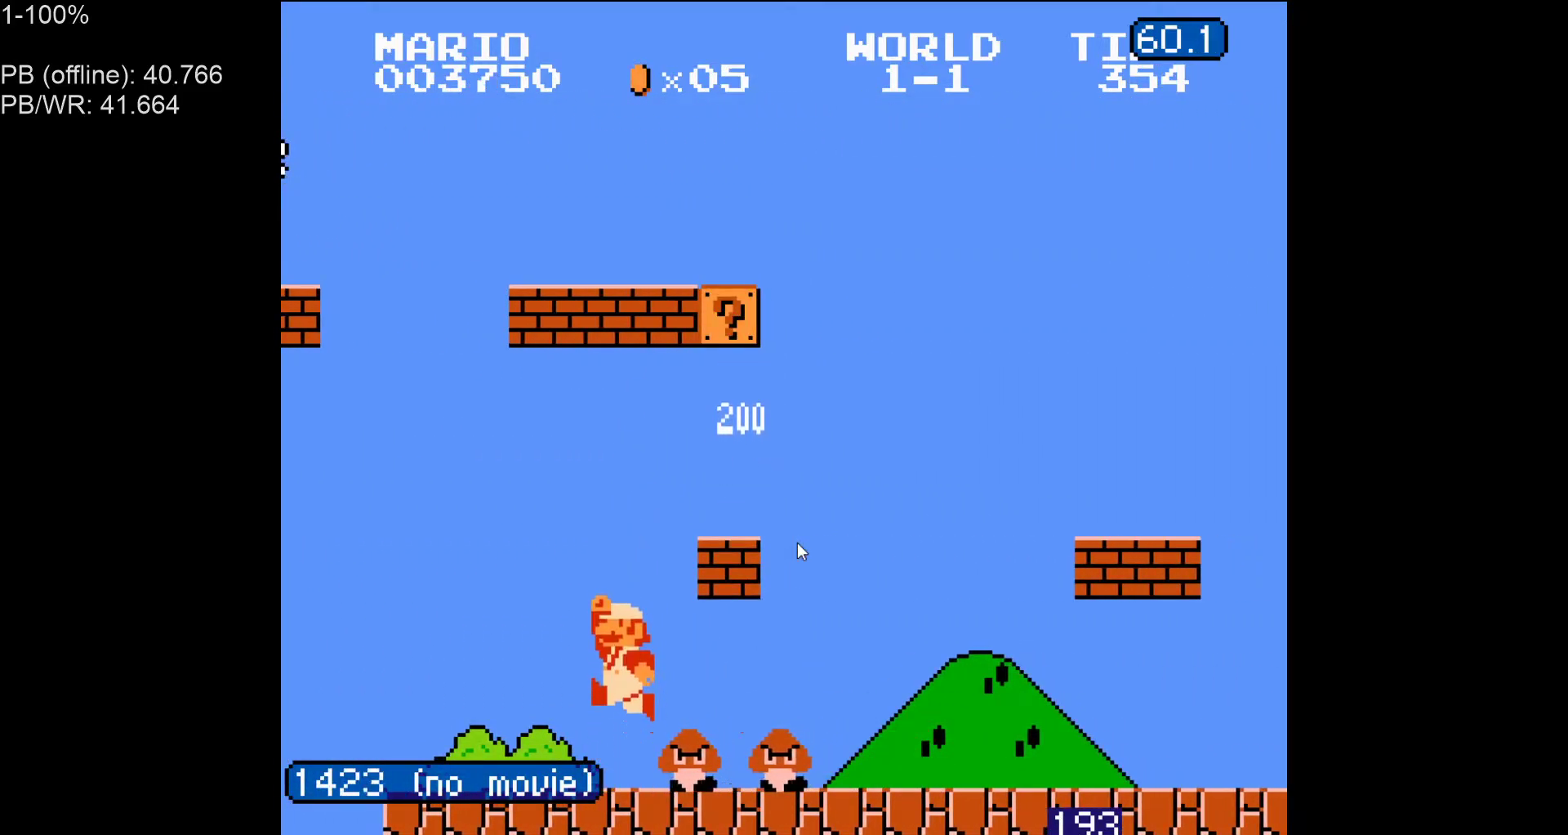
{"buttons": ["B"], "events": [[117, "B", "up"], [183, "B", "down"], [217, "DPAD_RIGHT", "up"]]}
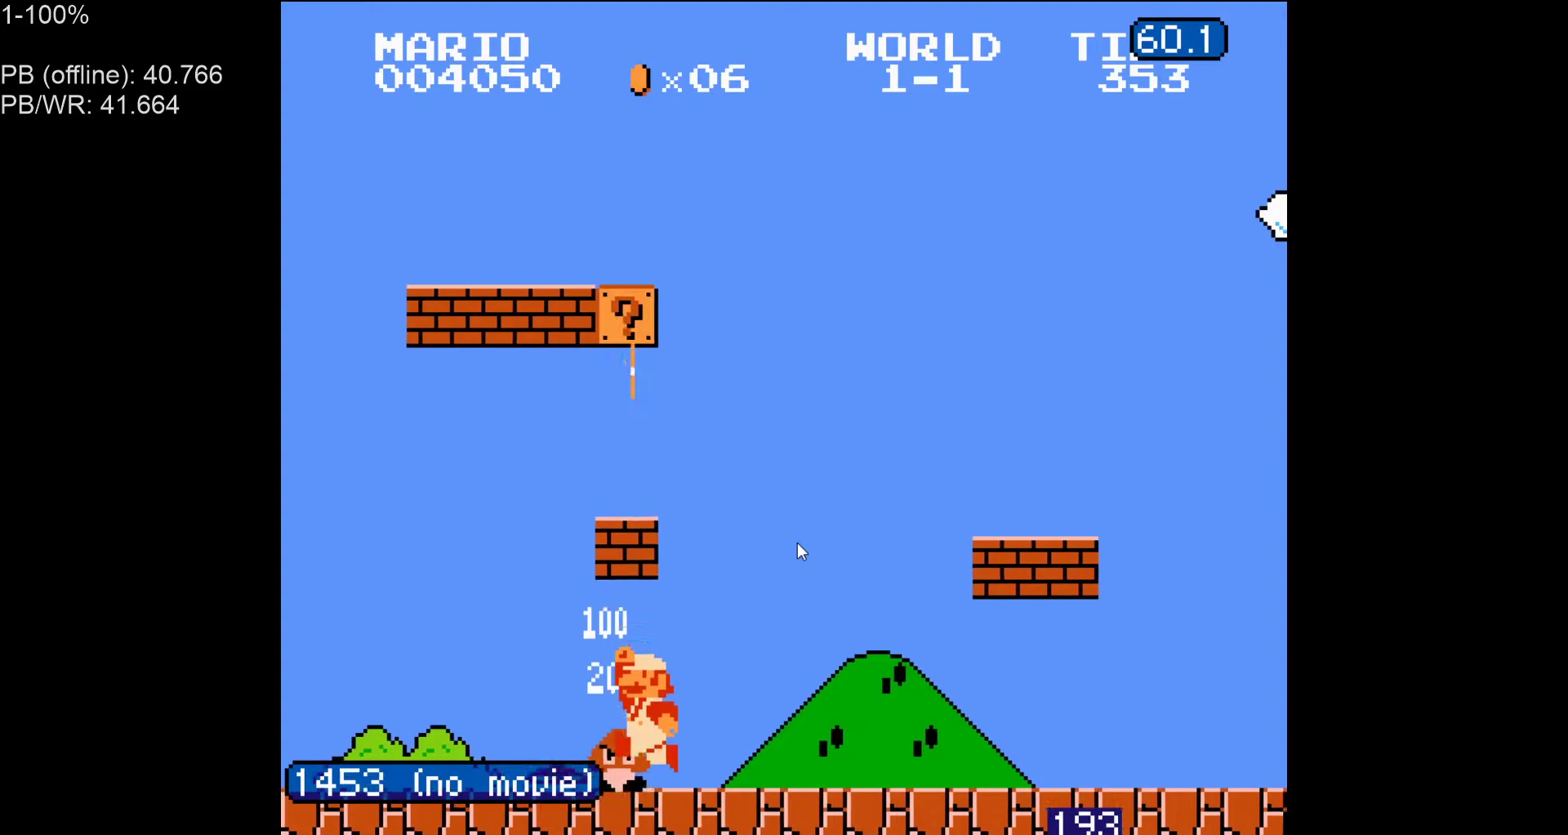
{"buttons": ["A", "B", "DPAD_LEFT"], "events": [[17, "DPAD_LEFT", "down"], [483, "A", "down"]]}
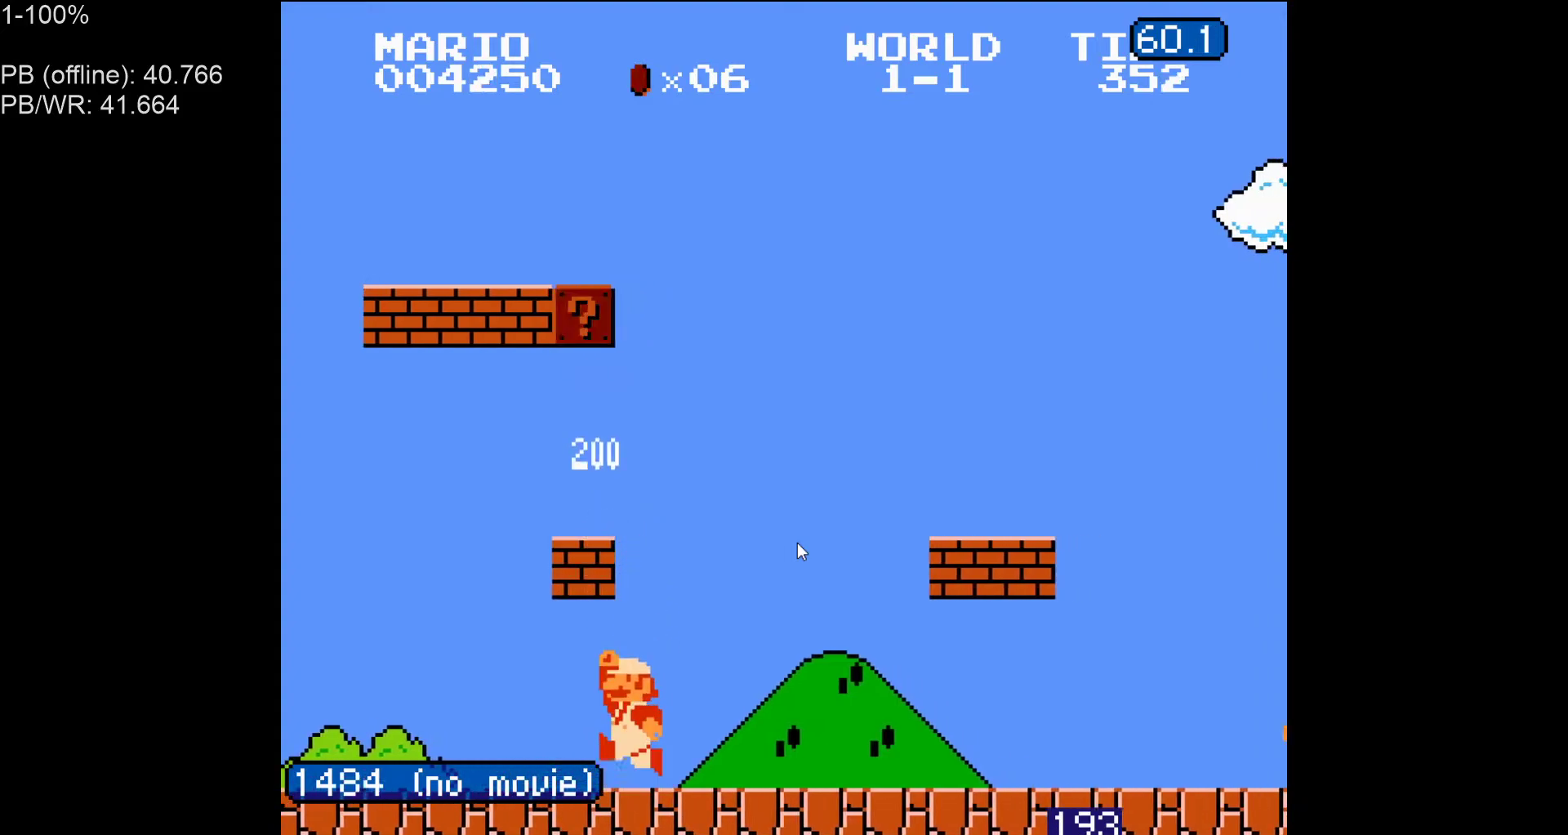
{"buttons": ["A", "B"], "events": [[150, "A", "up"], [300, "DPAD_LEFT", "up"], [417, "A", "down"]]}
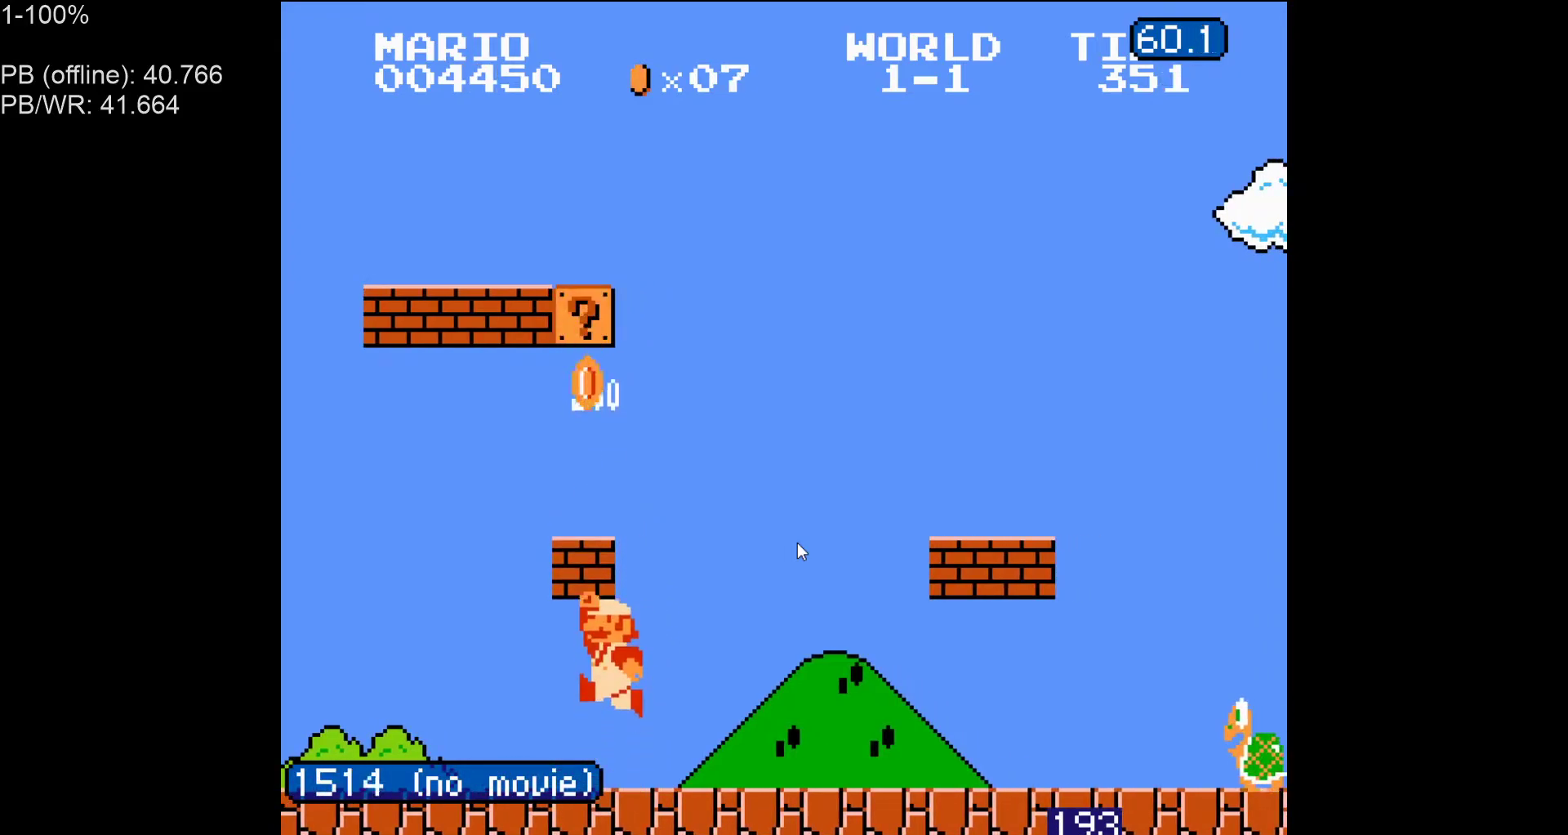
{"buttons": ["A", "B"], "events": [[33, "DPAD_LEFT", "down"], [83, "A", "up"], [267, "DPAD_LEFT", "up"], [383, "A", "down"]]}